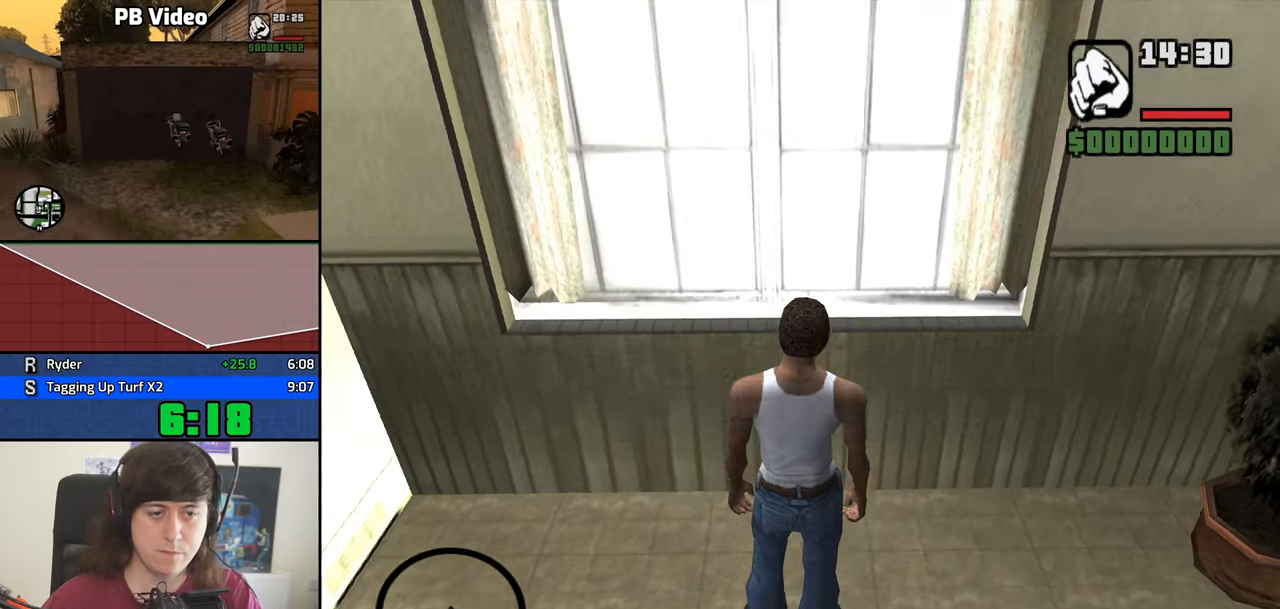
Gameplay with keyboard; each line is a JSON object with the keys held at the frame after it. "events" lists presses ("down") and releases ("up") of "1", "2", "3", "4", "5", "6", "8", "a", "alt", "b", "c", "ctrl", "d", "dn", "down", "e", "escape", "f", "f1", "f2", "f3", "g", "h", "left", "n", "num2", "q", "r", "right", "s", "shift", "space", "t", "tab", "v", "w", "x", "y" and "z" between this image and that frame as [ms after this image, input, new state], when the widget could be followed in between. No other keys are recorded. Mouse input is not recorded. Key names are as the overlay labels them; some are game actions (e.g. jump) rather than physical keys. Not read: other_keys.
{"keys": [], "events": []}
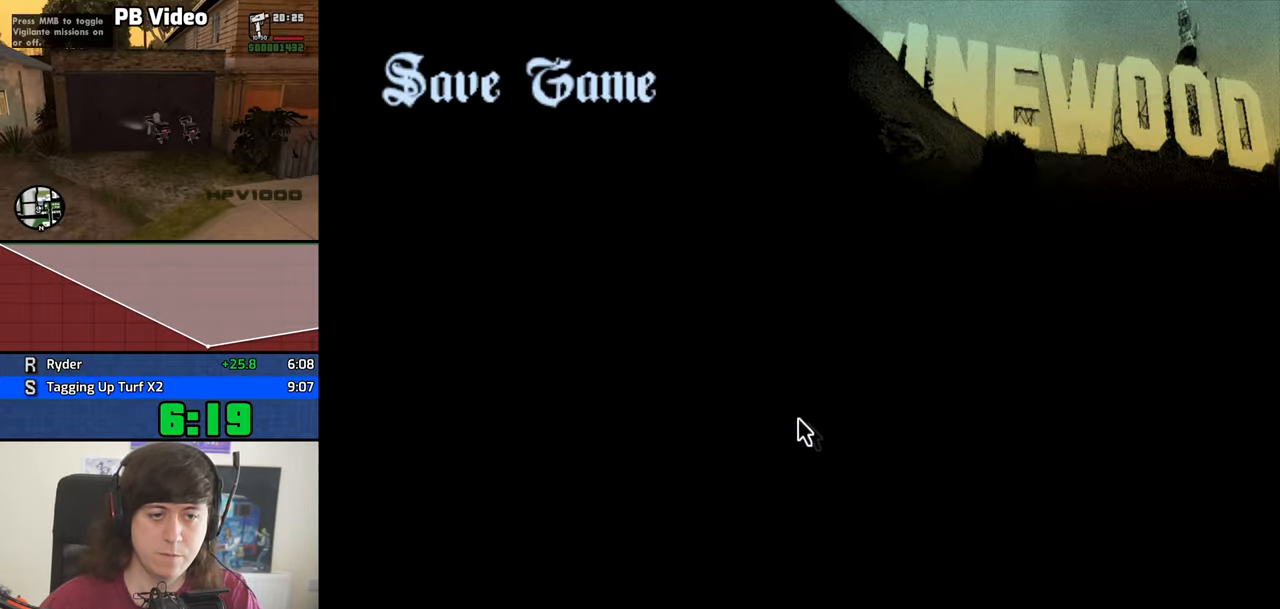
{"keys": ["w"], "events": [[250, "w", "down"]]}
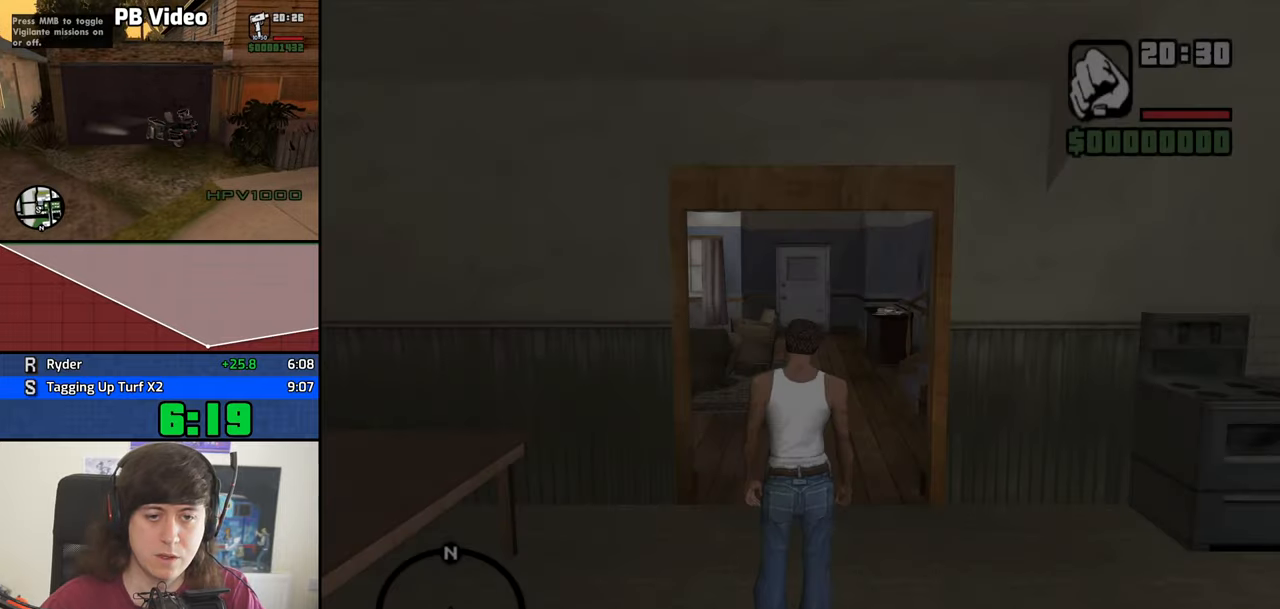
{"keys": ["w"], "events": []}
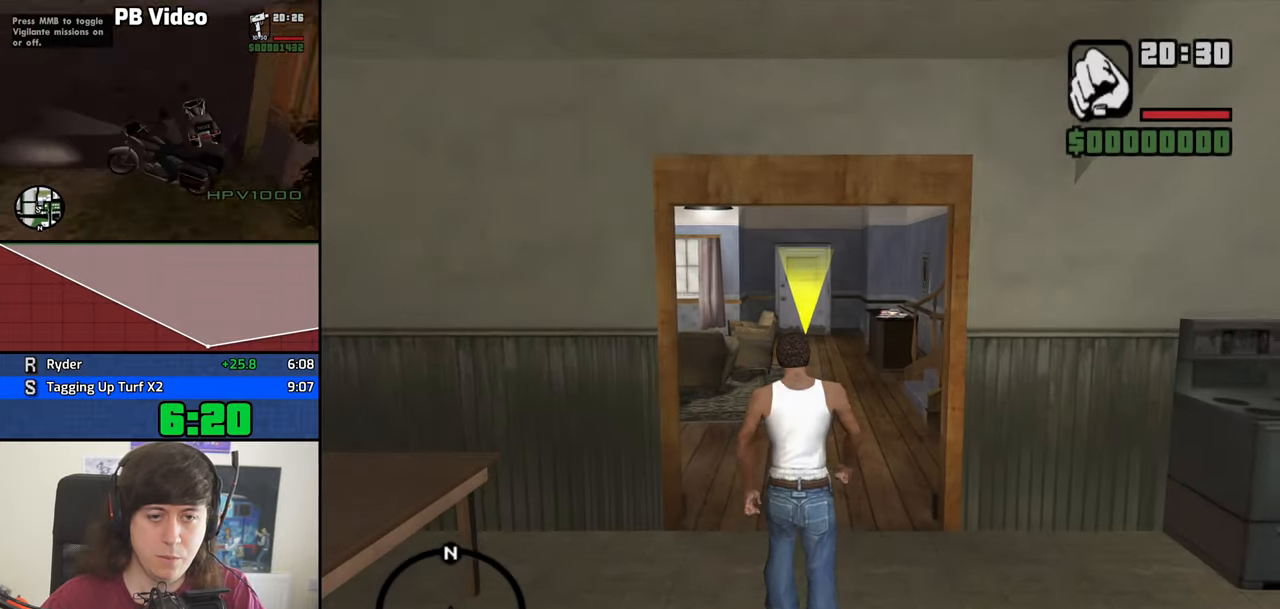
{"keys": ["w"], "events": []}
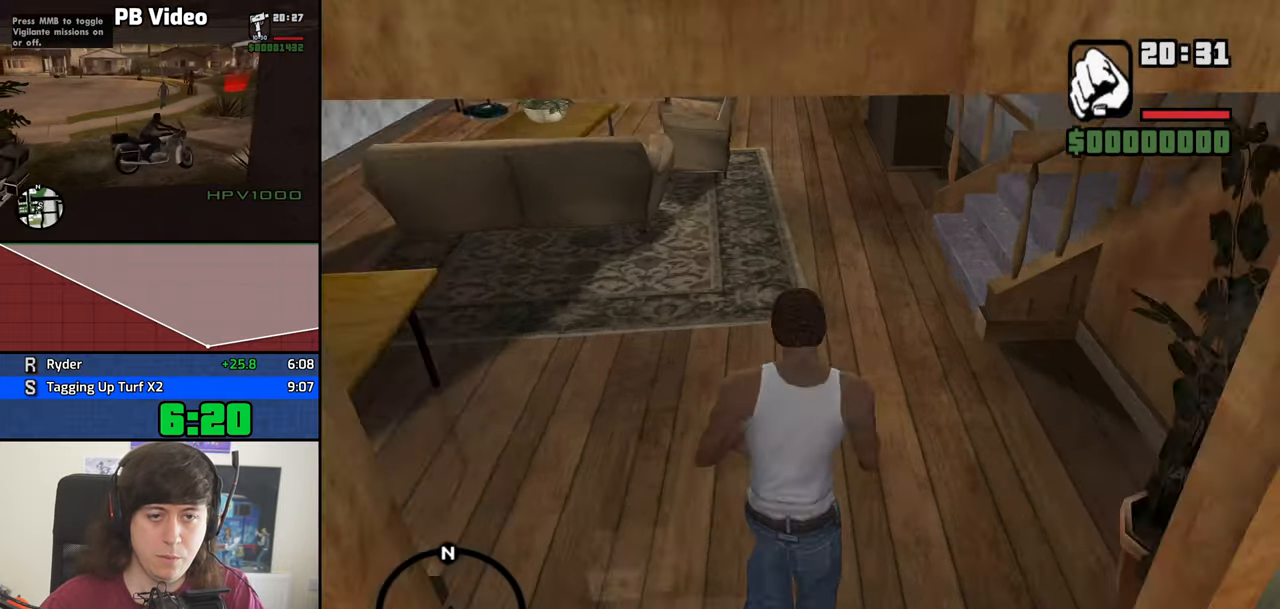
{"keys": ["w"], "events": [[150, "shift", "down"], [334, "dn", "down"], [334, "shift", "up"], [384, "dn", "up"]]}
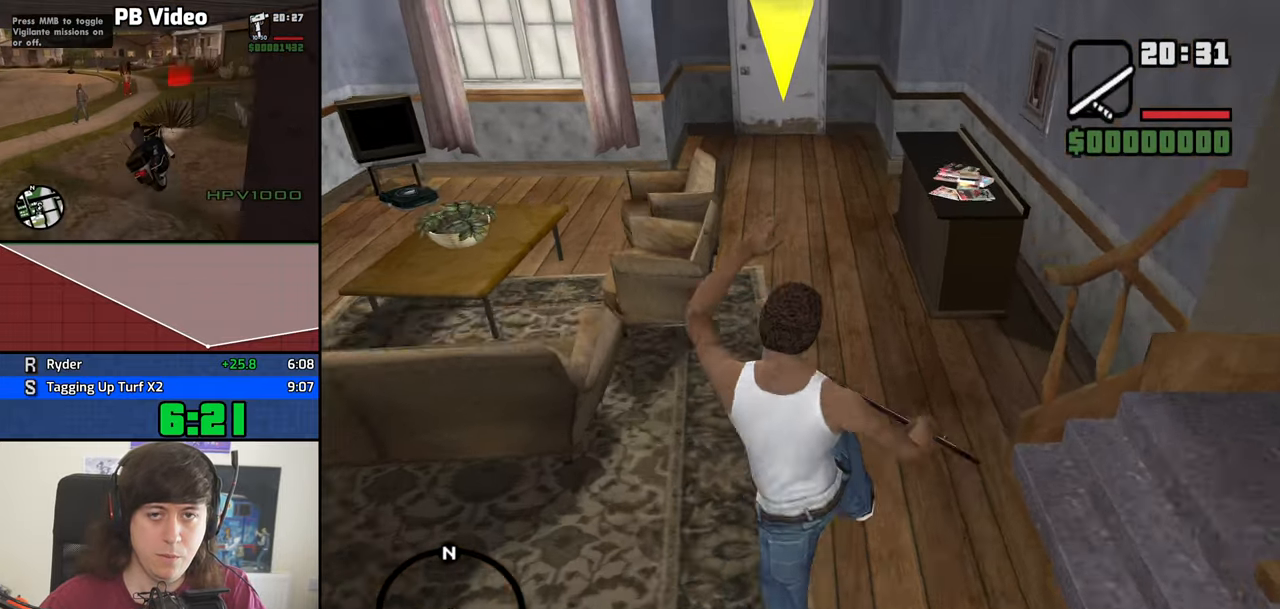
{"keys": ["w"], "events": []}
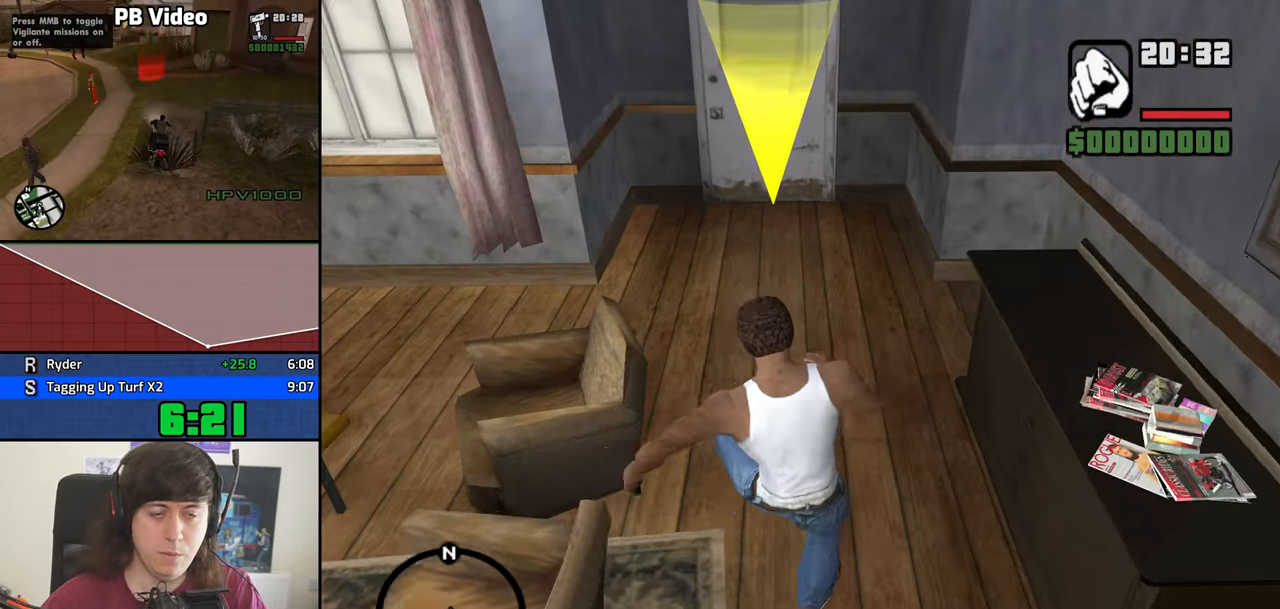
{"keys": ["w"], "events": []}
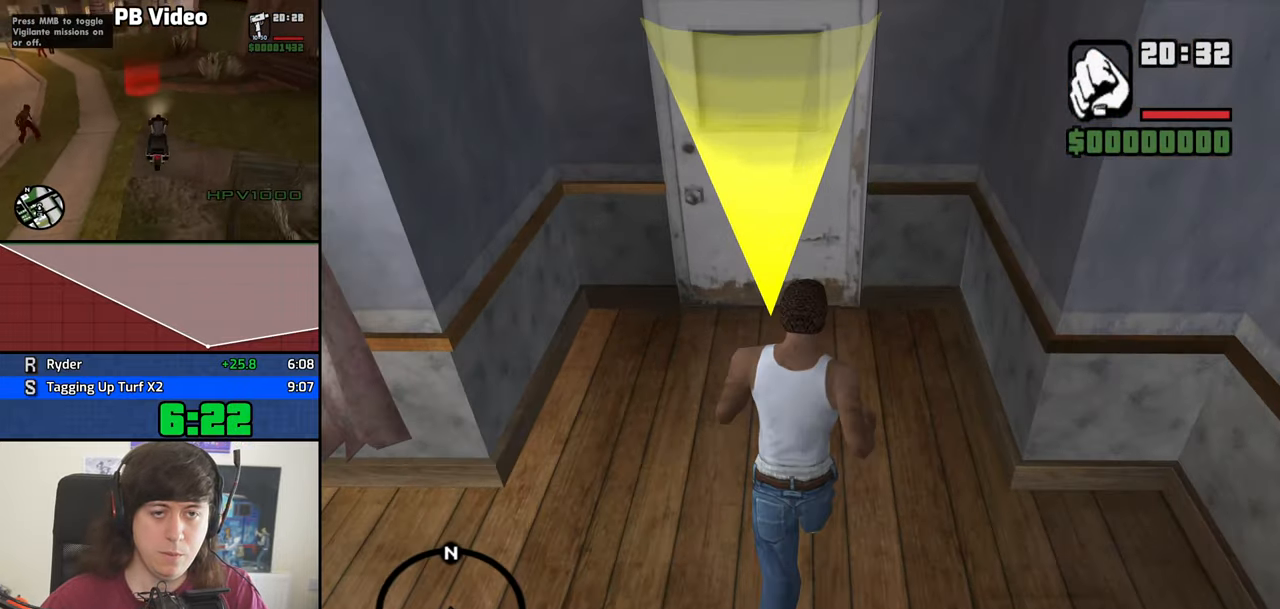
{"keys": ["d"]}
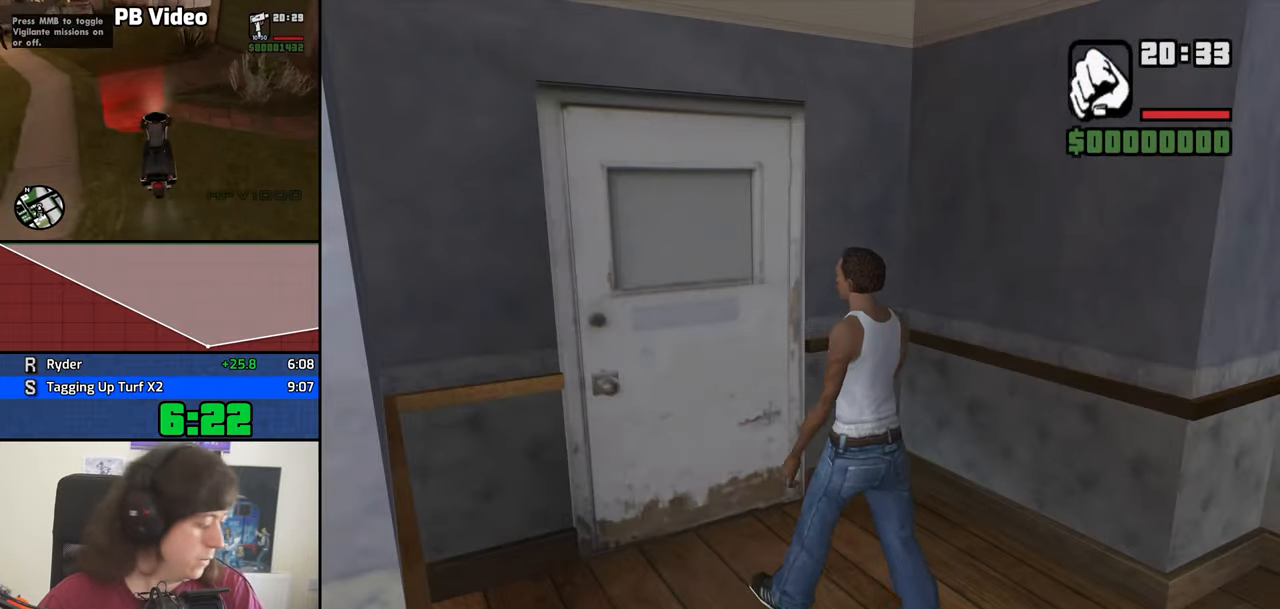
{"keys": ["space"]}